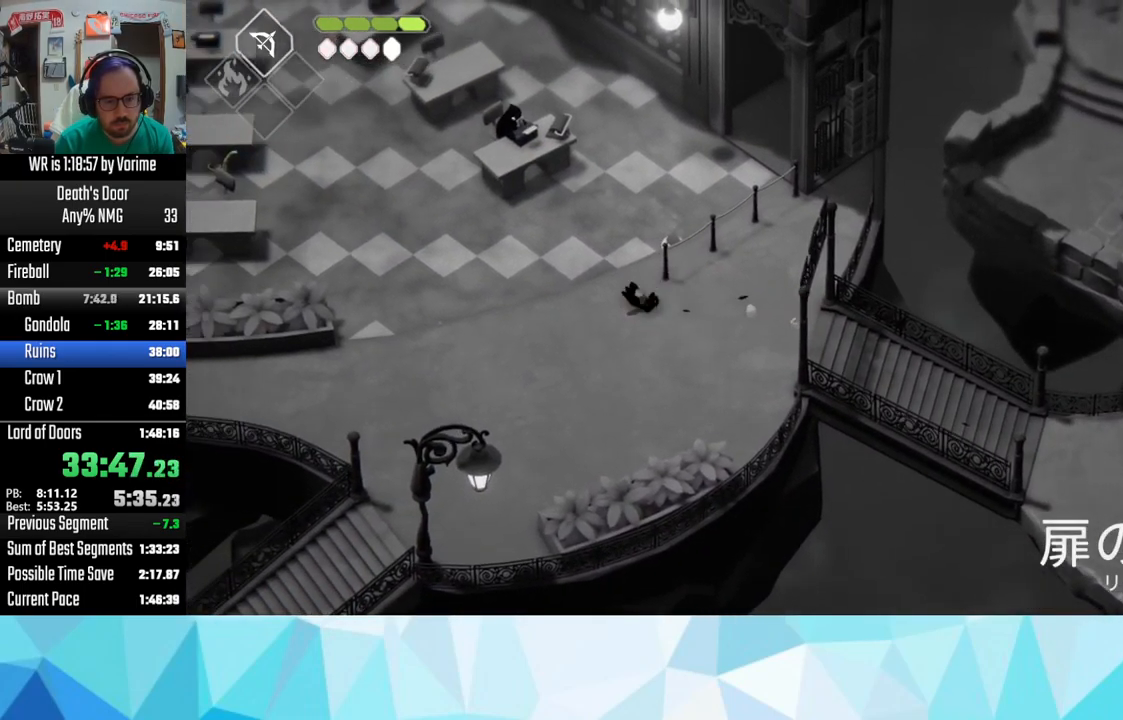
Gameplay with a controller (PlayStation layout); each line is a JSON object with the inputs held at the frame after it (dt_ms = milliseconds from this image to that frame). "events" lists button and stick changes between this image and that frame as [ms after this image, input, new state], when the widget could be followed in between. Not read: L3.
{"dt_ms": 500, "buttons": [], "left_stick": "left", "right_stick": "center", "events": [[67, "CROSS", "up"], [117, "CROSS", "down"], [233, "CROSS", "up"], [367, "CROSS", "down"], [417, "CROSS", "up"]]}
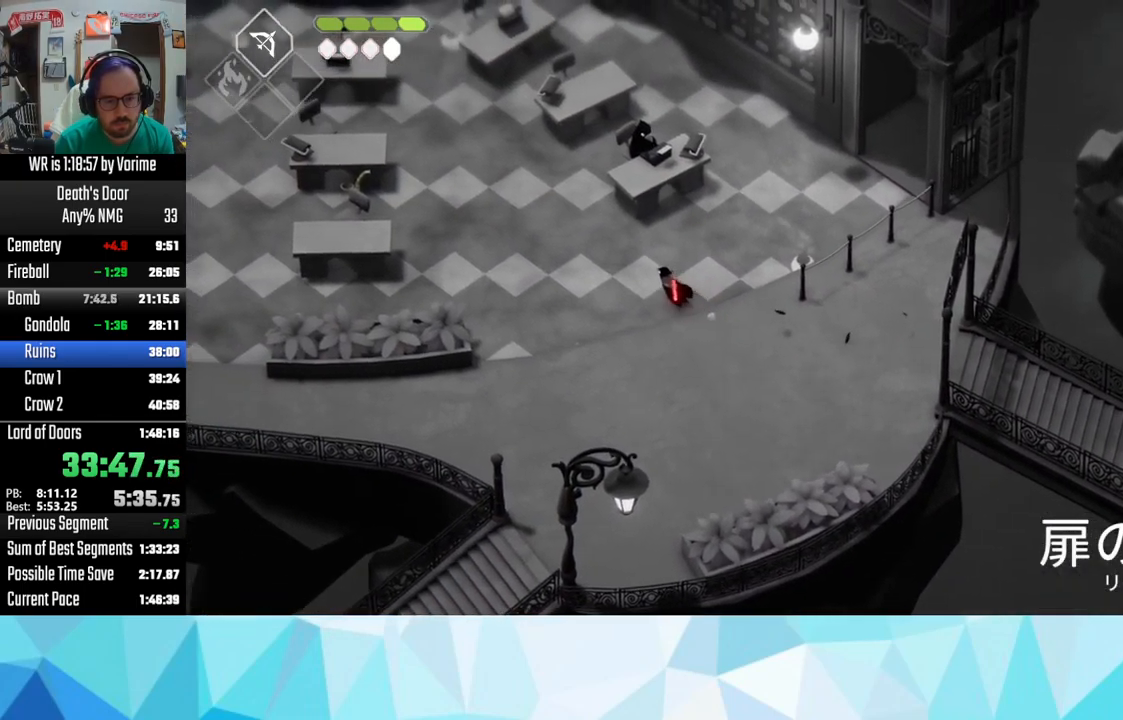
{"dt_ms": 500, "buttons": [], "left_stick": "up-left", "right_stick": "center", "events": [[17, "CROSS", "down"], [50, "CROSS", "up"], [50, "left_stick", "up-left"], [150, "CROSS", "down"], [233, "CROSS", "up"], [383, "CROSS", "down"], [417, "CROSS", "up"]]}
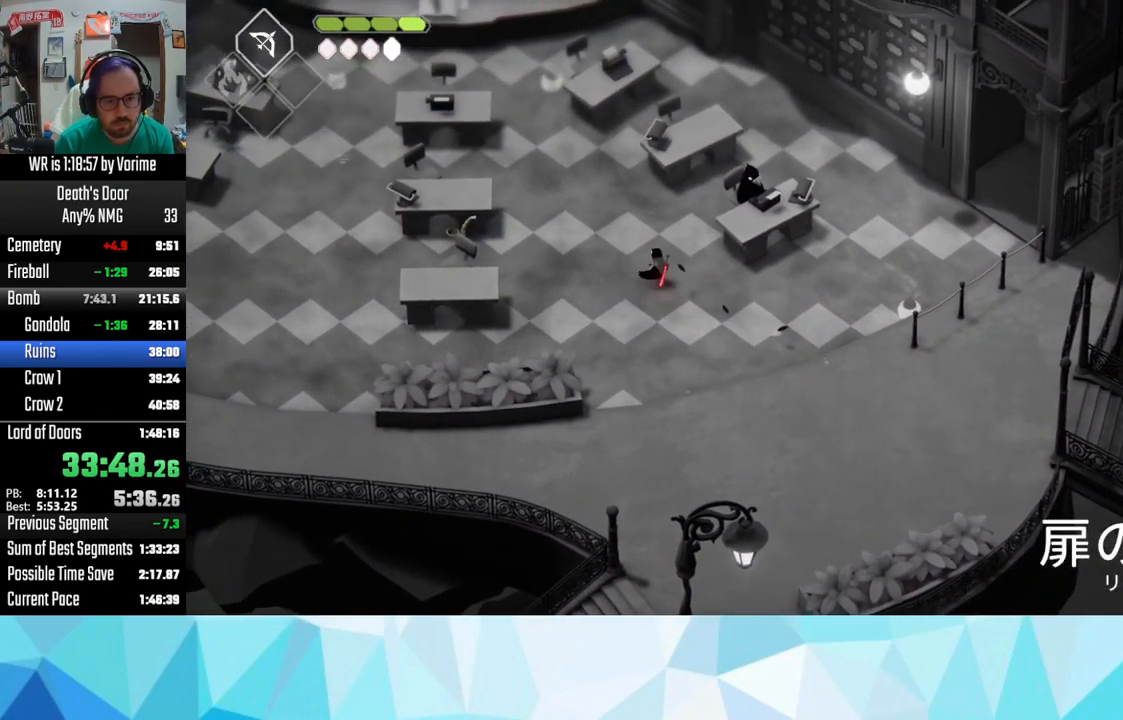
{"dt_ms": 500, "buttons": ["CROSS"], "left_stick": "up-left", "right_stick": "center", "events": [[50, "CROSS", "down"], [100, "CROSS", "up"], [167, "CROSS", "down"], [283, "CROSS", "up"], [300, "CROSS", "down"], [433, "CROSS", "up"], [467, "CROSS", "down"]]}
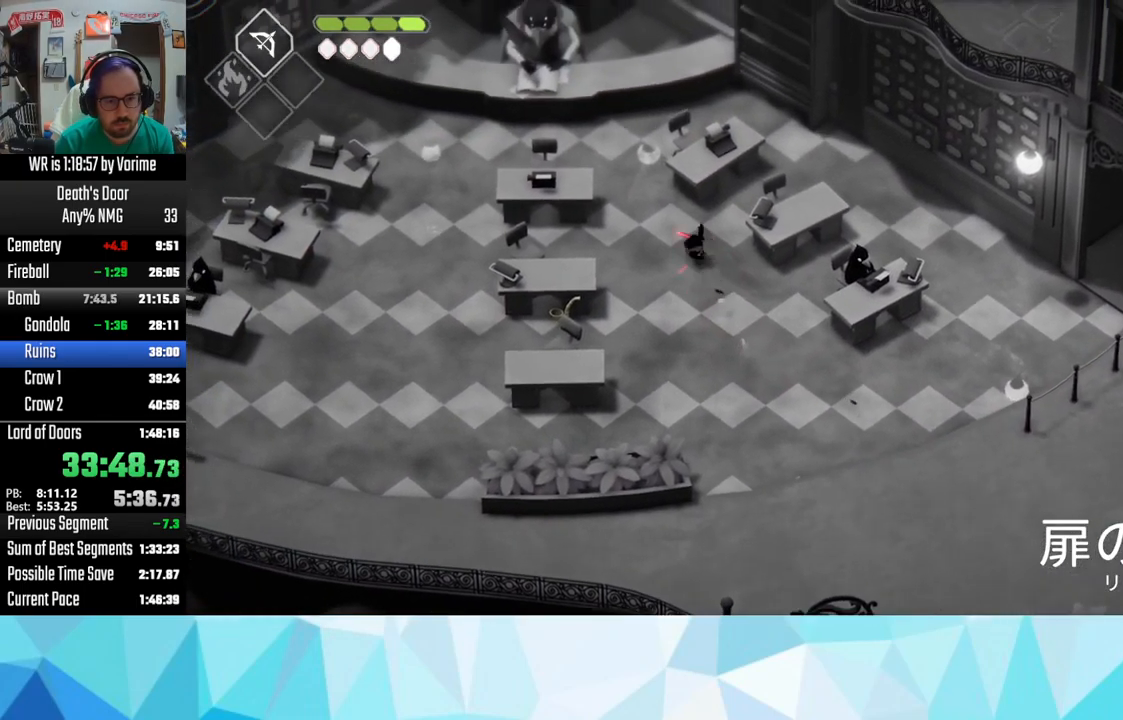
{"dt_ms": 516, "buttons": [], "left_stick": "up-left", "right_stick": "center", "events": [[167, "CROSS", "up"], [217, "CROSS", "down"], [283, "CROSS", "up"], [399, "CROSS", "down"], [466, "CROSS", "up"]]}
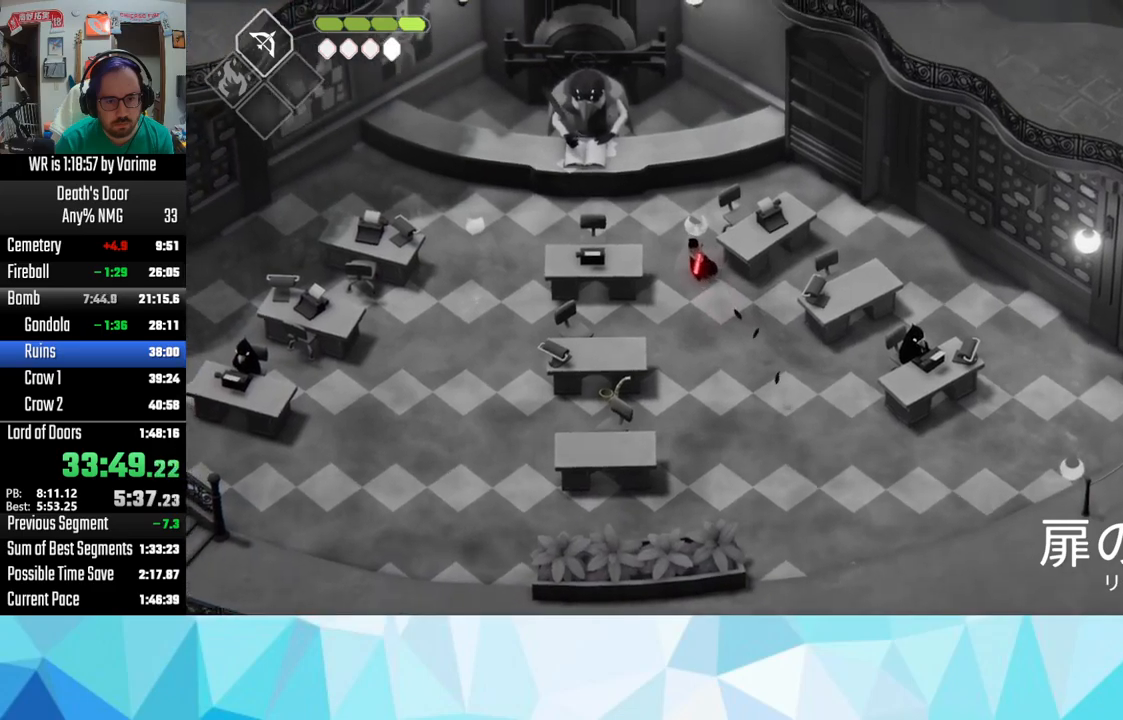
{"dt_ms": 500, "buttons": ["TRIANGLE"], "left_stick": "up-left", "right_stick": "center", "events": [[17, "CROSS", "down"], [83, "CROSS", "up"], [150, "CROSS", "down"], [233, "CROSS", "up"], [383, "TRIANGLE", "down"]]}
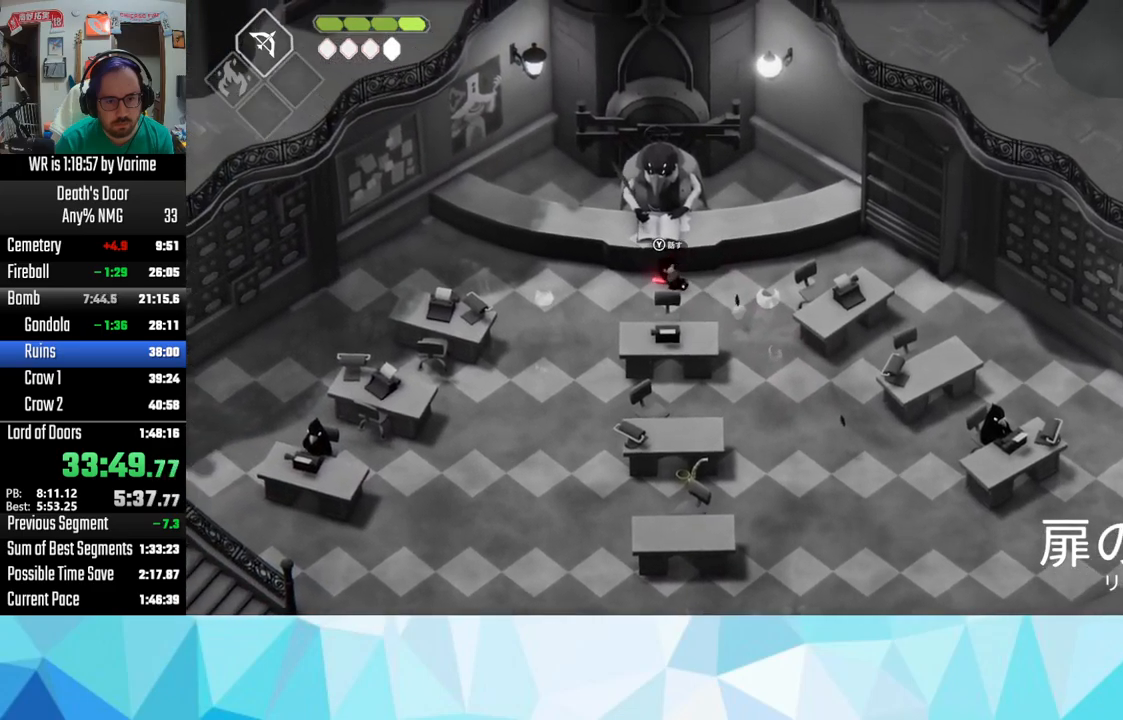
{"dt_ms": 500, "buttons": [], "left_stick": "center", "right_stick": "center", "events": [[17, "TRIANGLE", "up"], [67, "TRIANGLE", "down"], [167, "TRIANGLE", "up"], [183, "left_stick", "up"], [300, "left_stick", "up-right"], [383, "CROSS", "down"], [467, "CROSS", "up"], [467, "left_stick", "center"]]}
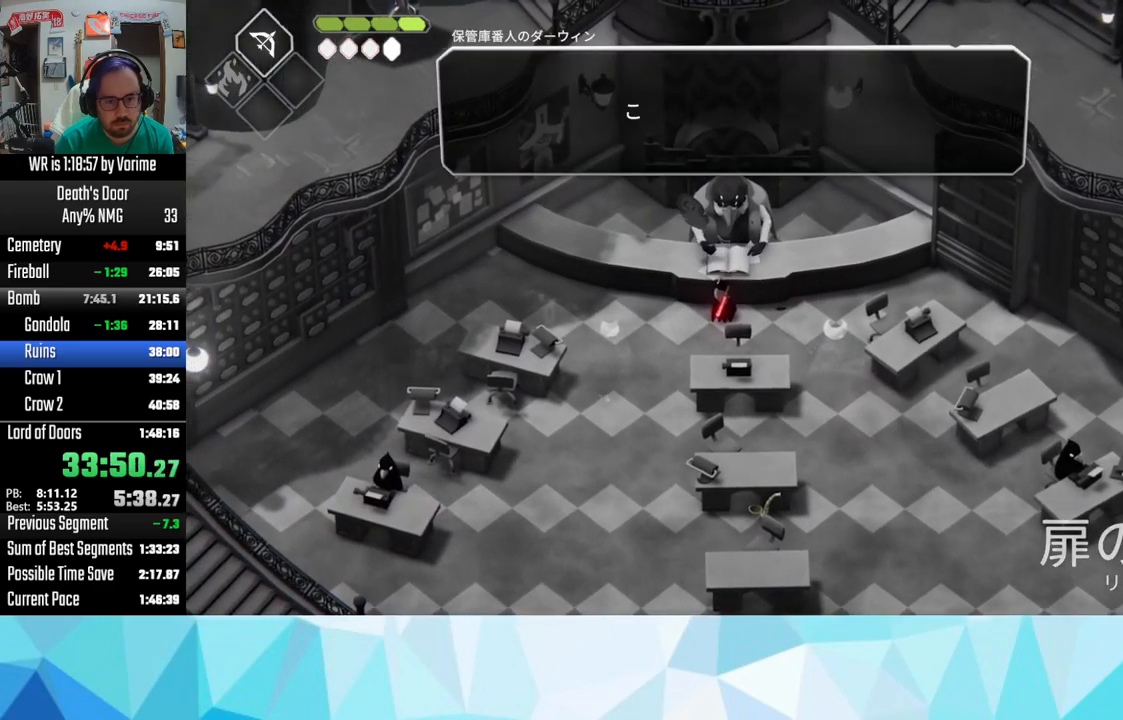
{"dt_ms": 500, "buttons": [], "left_stick": "center", "right_stick": "center", "events": [[17, "CROSS", "down"], [33, "CROSS", "up"], [167, "CROSS", "down"], [217, "CROSS", "up"], [333, "CROSS", "down"], [367, "CROSS", "up"], [433, "CROSS", "down"], [500, "CROSS", "up"]]}
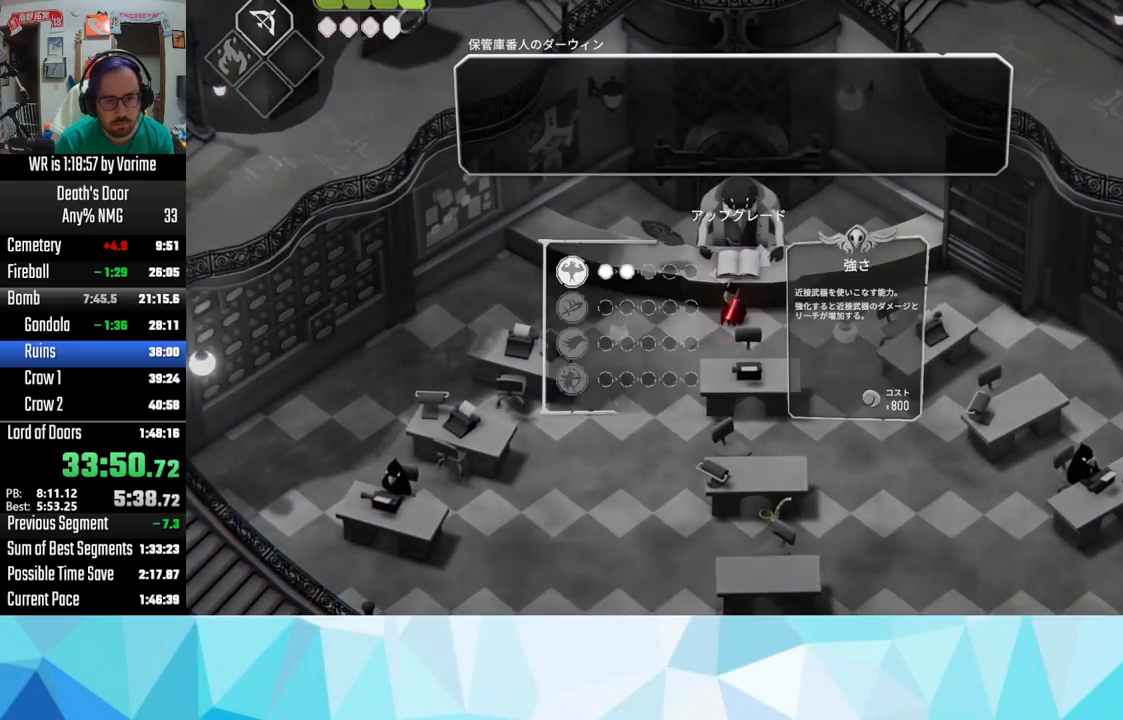
{"dt_ms": 500, "buttons": [], "left_stick": "center", "right_stick": "center", "events": [[33, "CROSS", "down"], [167, "CROSS", "up"], [217, "CROSS", "down"], [317, "CROSS", "up"], [367, "CROSS", "down"], [450, "CROSS", "up"]]}
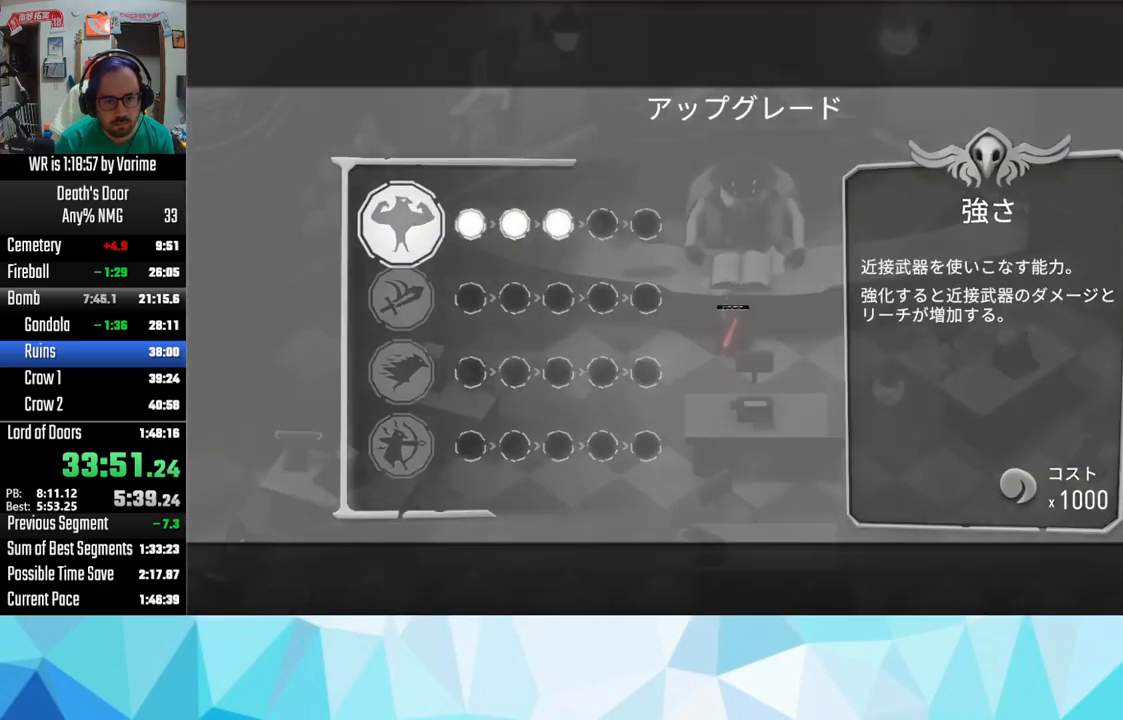
{"dt_ms": 500, "buttons": ["TOUCHPAD"], "left_stick": "center", "right_stick": "center", "events": [[67, "CROSS", "down"], [100, "CROSS", "up"], [267, "CIRCLE", "down"], [350, "CIRCLE", "up"], [400, "TOUCHPAD", "down"]]}
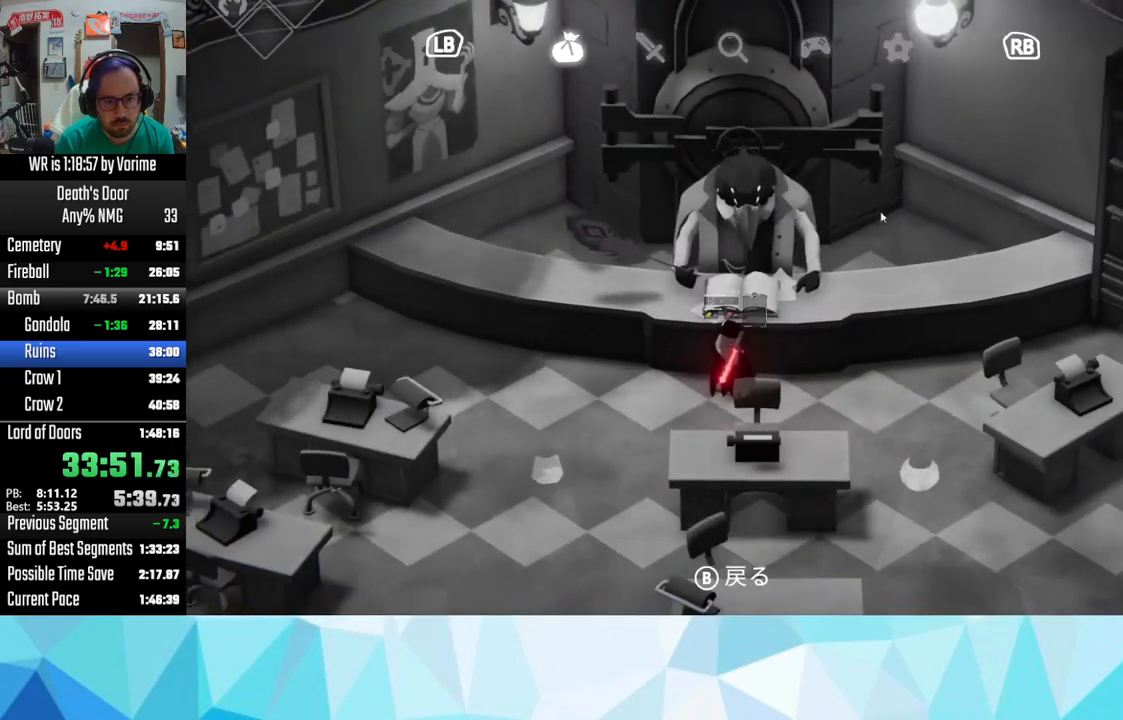
{"dt_ms": 500, "buttons": ["DPAD_UP"], "left_stick": "center", "right_stick": "center", "events": [[67, "TOUCHPAD", "up"], [100, "L1", "down"], [183, "L1", "up"], [317, "DPAD_UP", "down"], [400, "DPAD_UP", "up"], [450, "DPAD_UP", "down"]]}
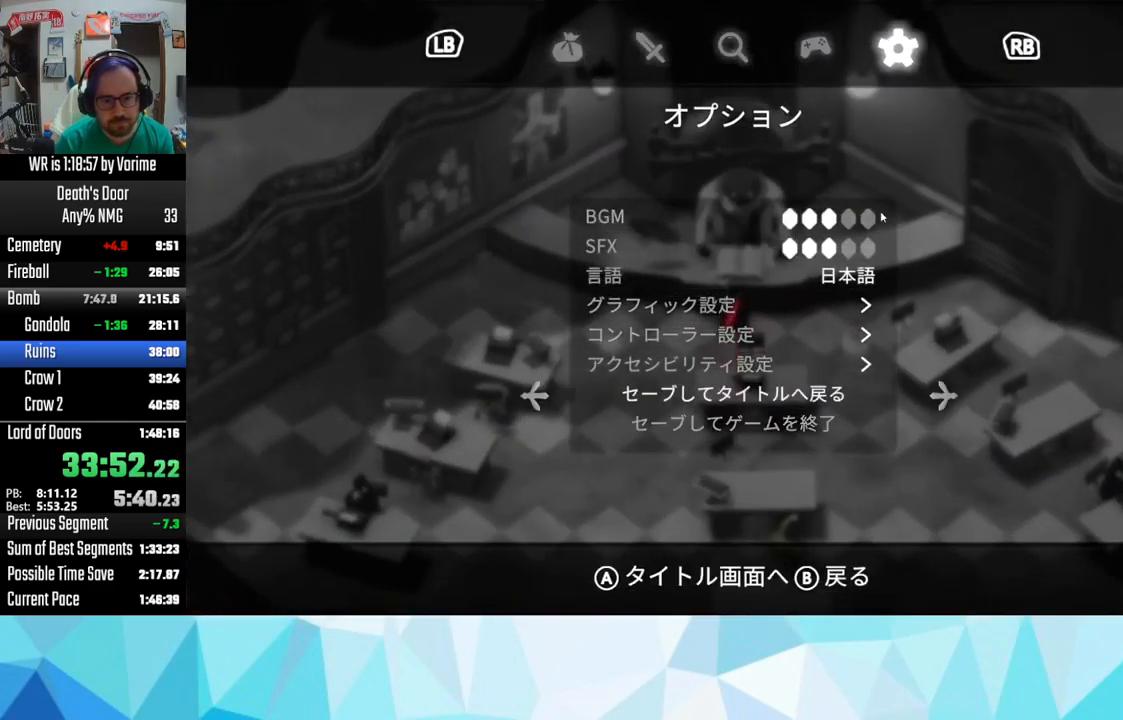
{"dt_ms": 500, "buttons": ["CROSS"], "left_stick": "center", "right_stick": "center", "events": [[17, "DPAD_UP", "up"], [33, "CROSS", "down"], [183, "CROSS", "up"], [217, "CROSS", "down"], [267, "CROSS", "up"], [367, "CROSS", "down"], [433, "CROSS", "up"], [467, "CROSS", "down"]]}
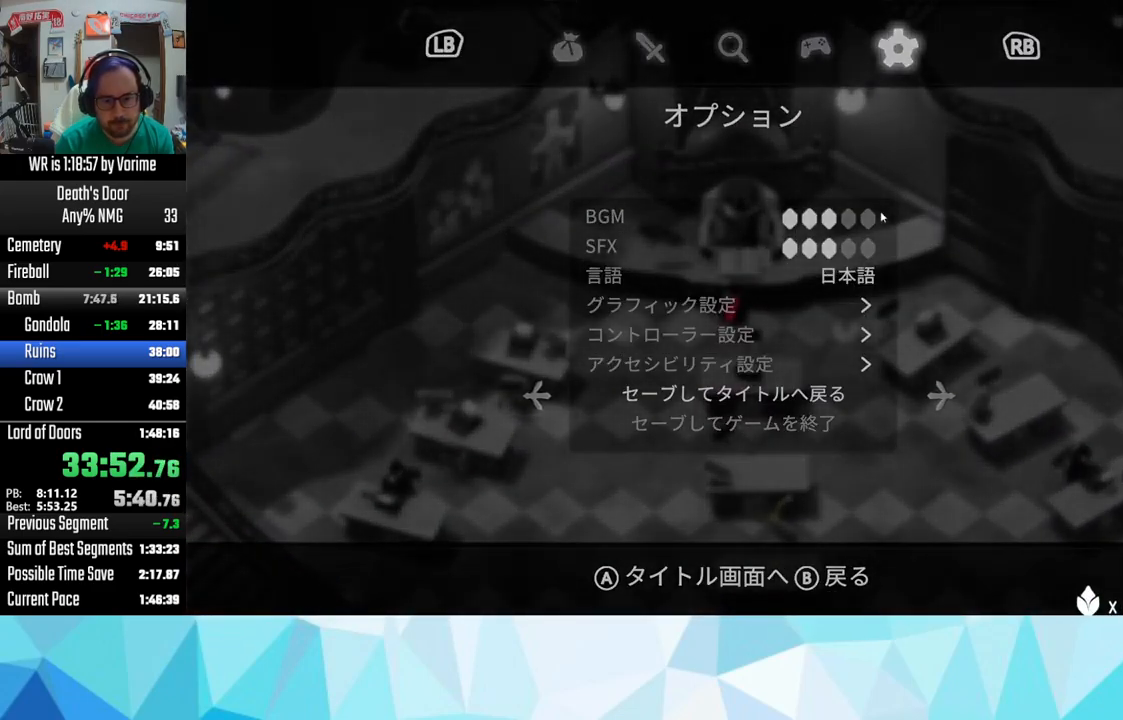
{"dt_ms": 500, "buttons": ["CROSS"], "left_stick": "center", "right_stick": "center", "events": [[83, "CROSS", "up"], [117, "CROSS", "down"], [233, "CROSS", "up"], [317, "CROSS", "down"], [417, "CROSS", "up"], [500, "CROSS", "down"]]}
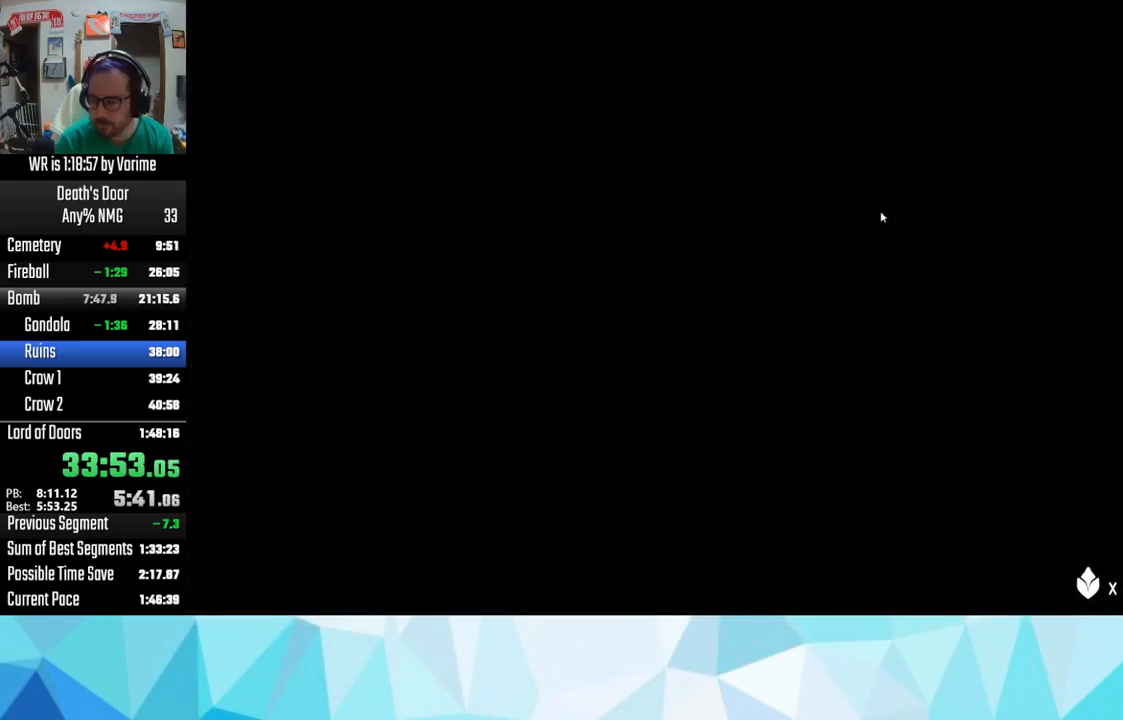
{"dt_ms": 500, "buttons": ["CROSS"], "left_stick": "center", "right_stick": "center", "events": [[83, "CROSS", "up"], [150, "CROSS", "down"], [233, "CROSS", "up"], [317, "CROSS", "down"], [400, "CROSS", "up"], [467, "CROSS", "down"]]}
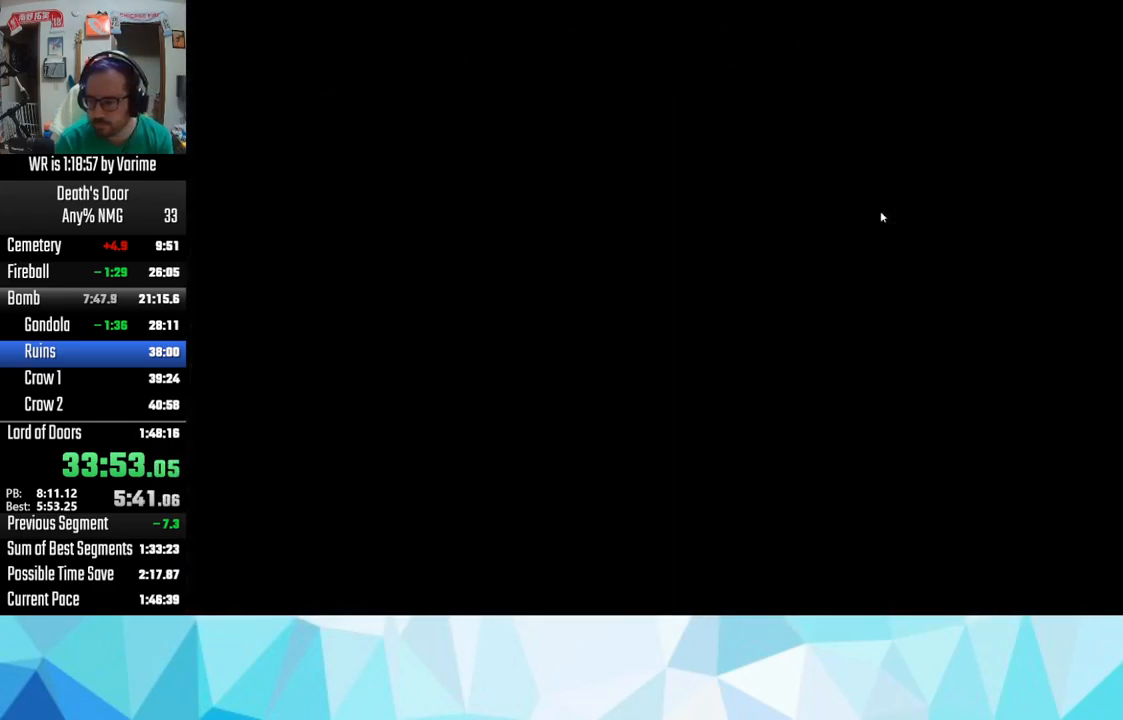
{"dt_ms": 500, "buttons": [], "left_stick": "center", "right_stick": "center", "events": [[50, "CROSS", "up"], [117, "CROSS", "down"], [200, "CROSS", "up"], [283, "CROSS", "down"], [334, "CROSS", "up"], [400, "CROSS", "down"], [500, "CROSS", "up"]]}
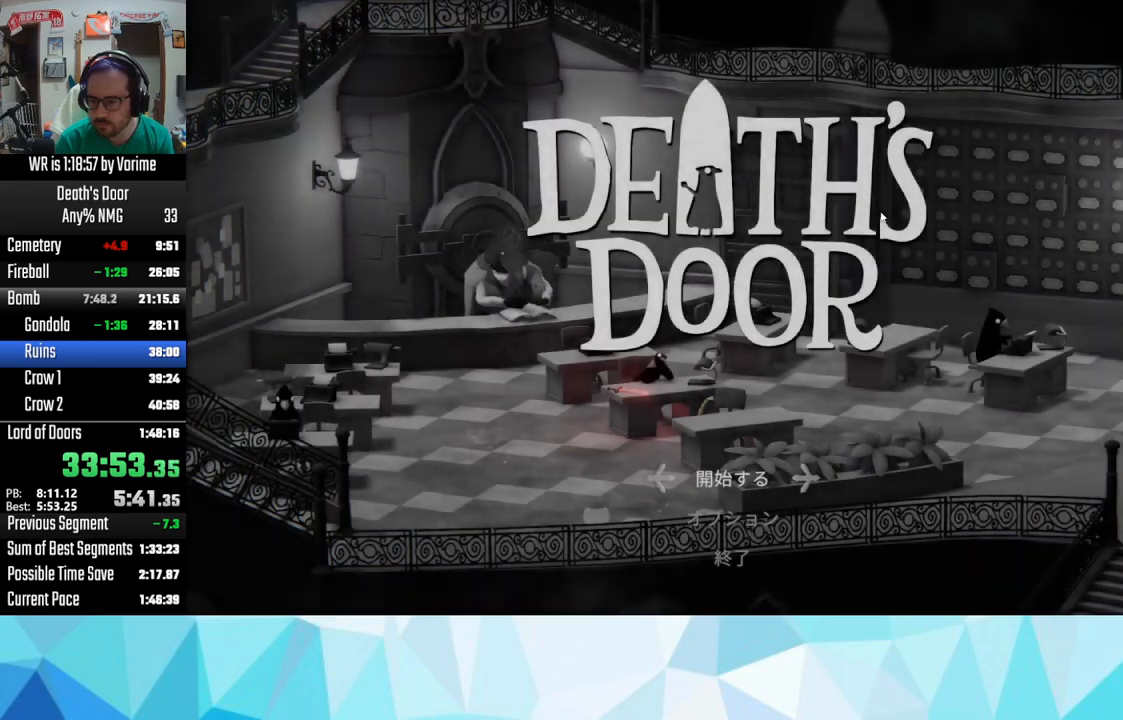
{"dt_ms": 500, "buttons": ["CROSS"], "left_stick": "center", "right_stick": "center", "events": [[34, "CROSS", "down"], [167, "CROSS", "up"], [200, "CROSS", "down"], [250, "CROSS", "up"], [367, "CROSS", "down"], [400, "CROSS", "up"], [500, "CROSS", "down"]]}
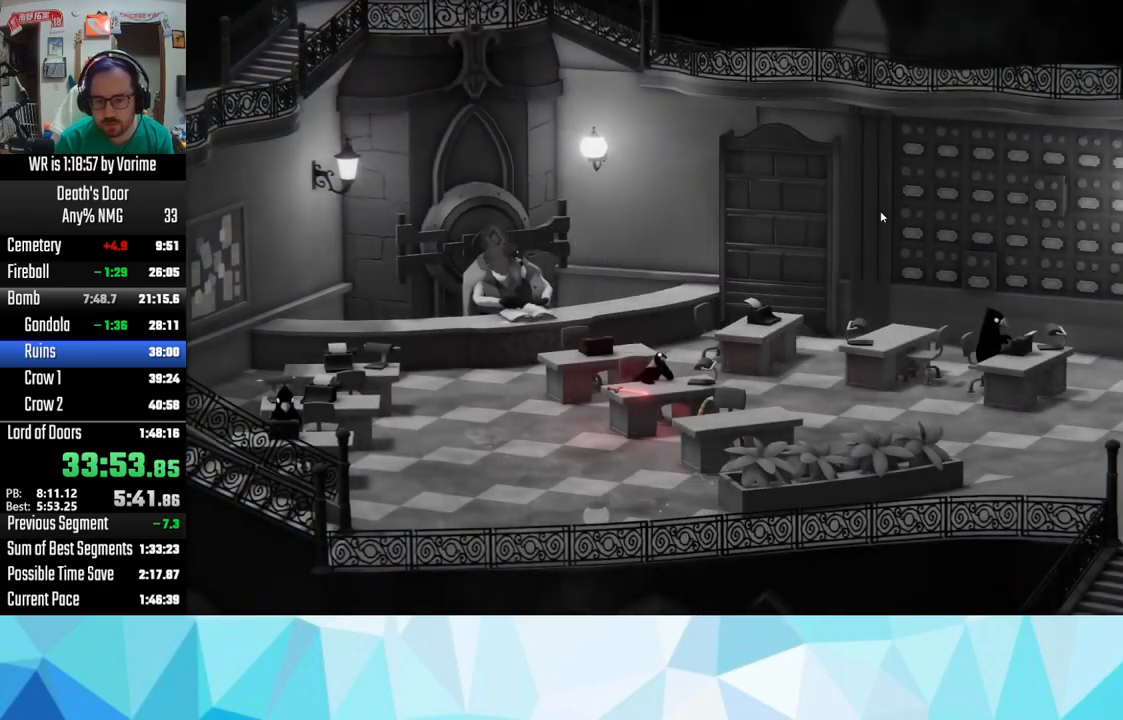
{"dt_ms": 500, "buttons": ["CROSS"], "left_stick": "center", "right_stick": "center", "events": [[100, "CROSS", "up"], [200, "CROSS", "down"], [267, "CROSS", "up"], [334, "CROSS", "down"], [367, "CROSS", "up"], [417, "CROSS", "down"]]}
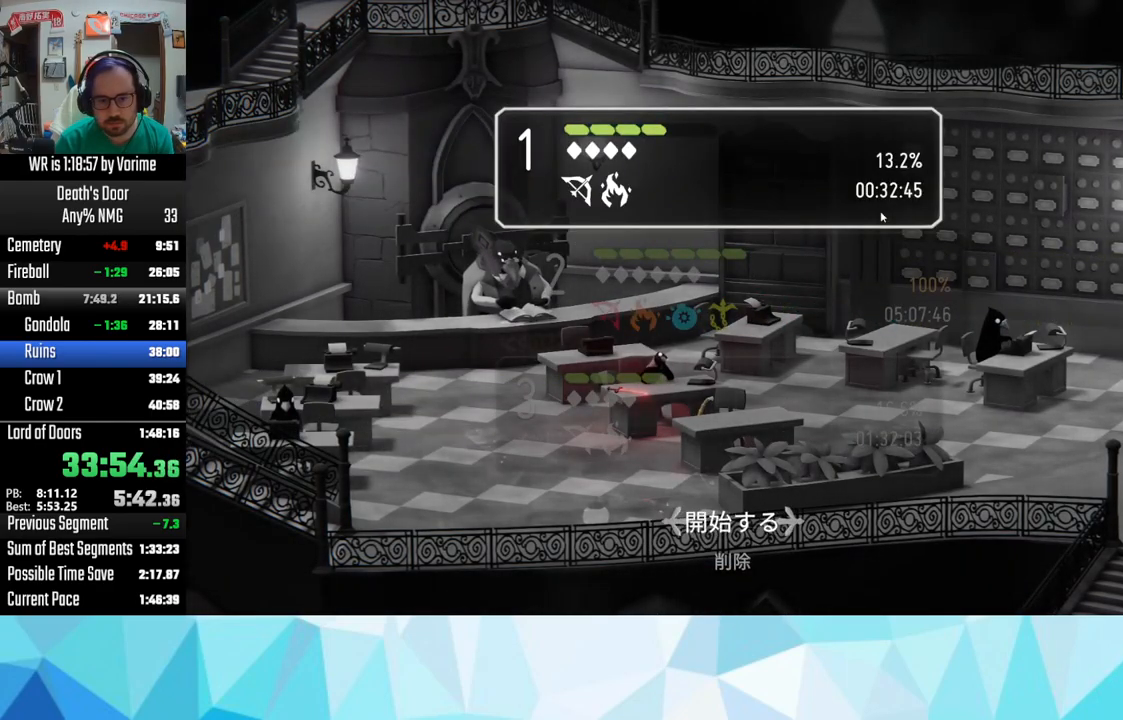
{"dt_ms": 500, "buttons": ["CROSS"], "left_stick": "center", "right_stick": "center", "events": [[50, "CROSS", "up"], [184, "CROSS", "down"], [217, "CROSS", "up"], [284, "CROSS", "down"], [384, "CROSS", "up"], [434, "CROSS", "down"]]}
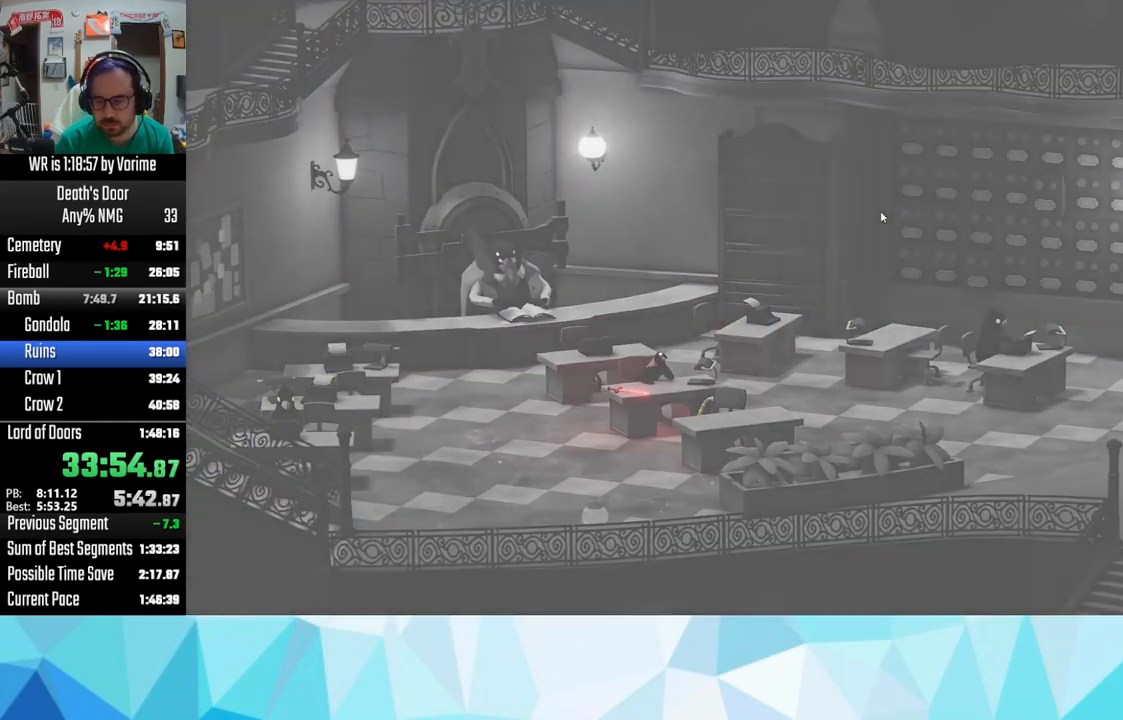
{"dt_ms": 500, "buttons": [], "left_stick": "center", "right_stick": "center", "events": [[34, "CROSS", "up"], [67, "CROSS", "down"], [184, "CROSS", "up"], [234, "CROSS", "down"], [350, "CROSS", "up"], [417, "CROSS", "down"], [500, "CROSS", "up"]]}
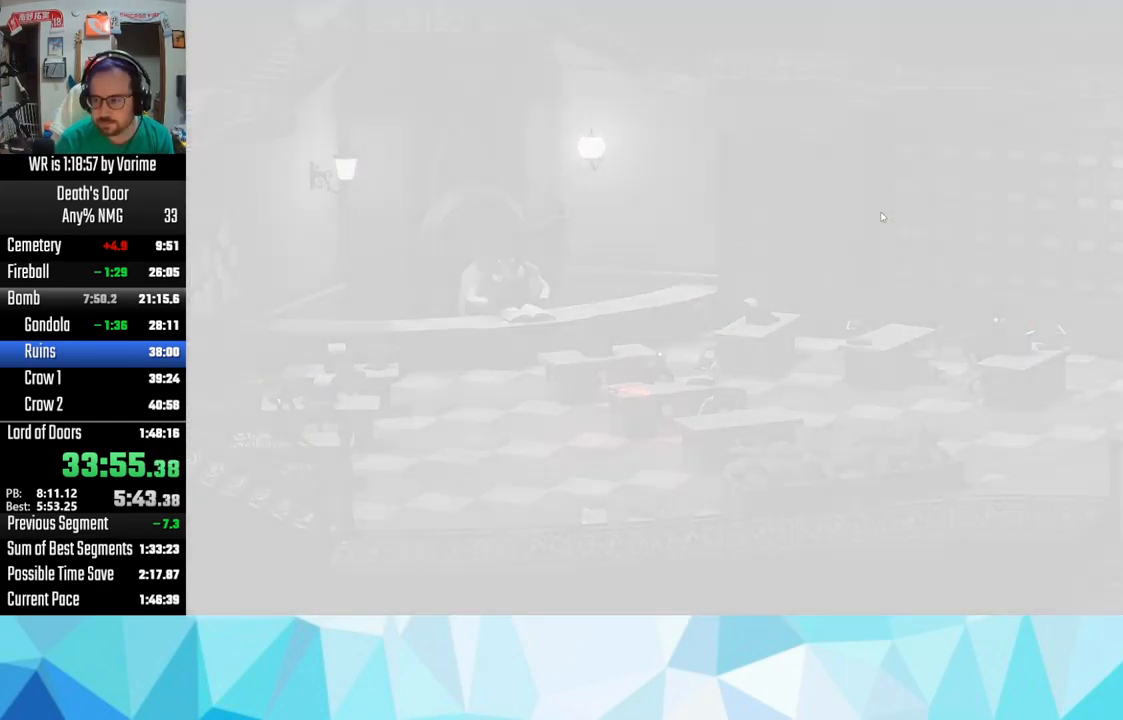
{"dt_ms": 500, "buttons": ["CROSS"], "left_stick": "center", "right_stick": "center", "events": [[67, "CROSS", "down"], [150, "CROSS", "up"], [267, "CROSS", "down"], [317, "CROSS", "up"], [450, "CROSS", "down"]]}
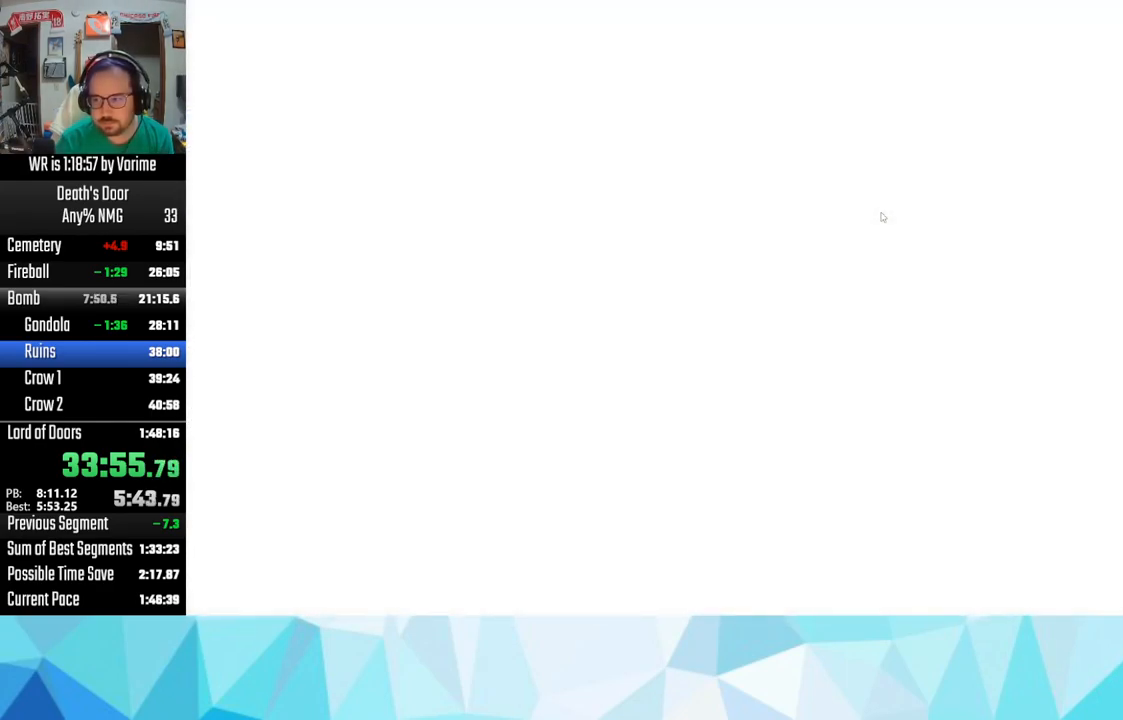
{"dt_ms": 500, "buttons": [], "left_stick": "center", "right_stick": "center", "events": [[17, "CROSS", "up"], [100, "CROSS", "down"], [167, "CROSS", "up"], [284, "CROSS", "down"], [300, "CROSS", "up"]]}
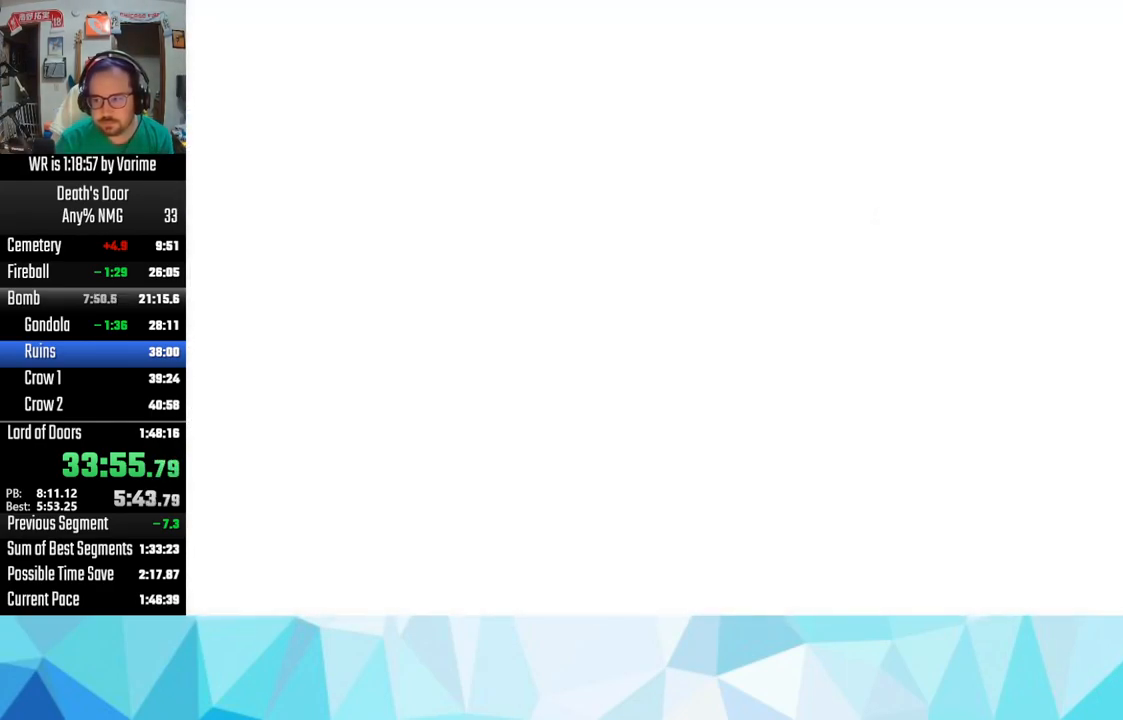
{"dt_ms": 1000, "buttons": ["R2"], "left_stick": "up-left", "right_stick": "center"}
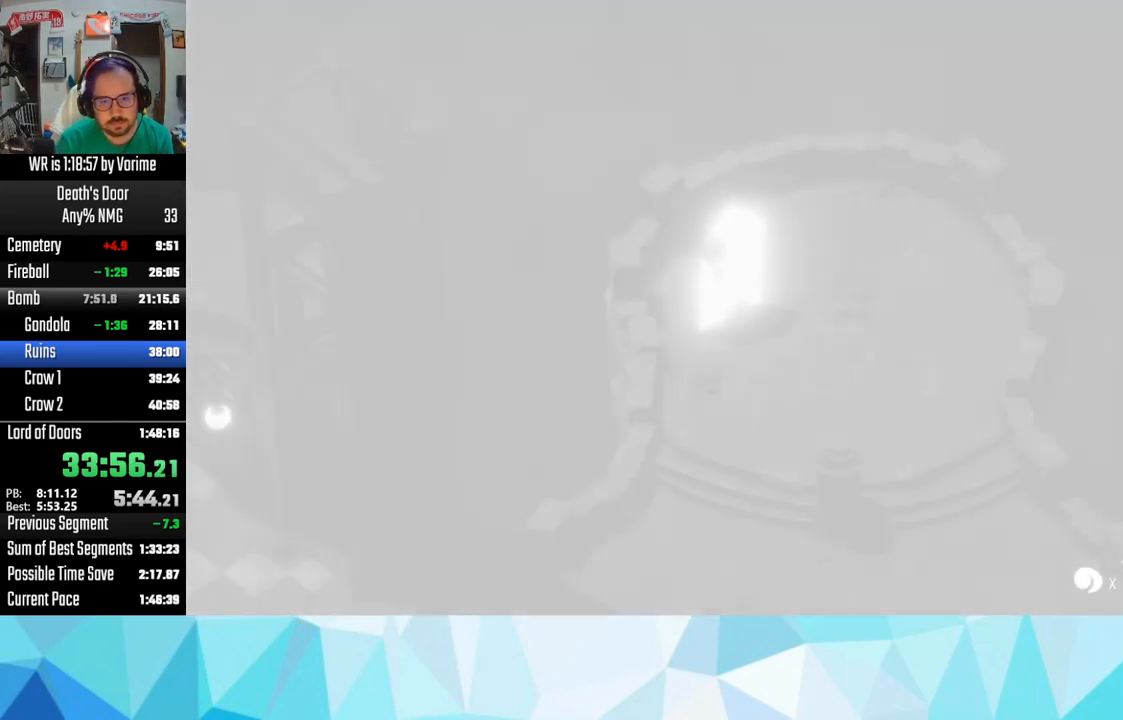
{"dt_ms": 500, "buttons": ["R2"], "left_stick": "up-left", "right_stick": "center", "events": []}
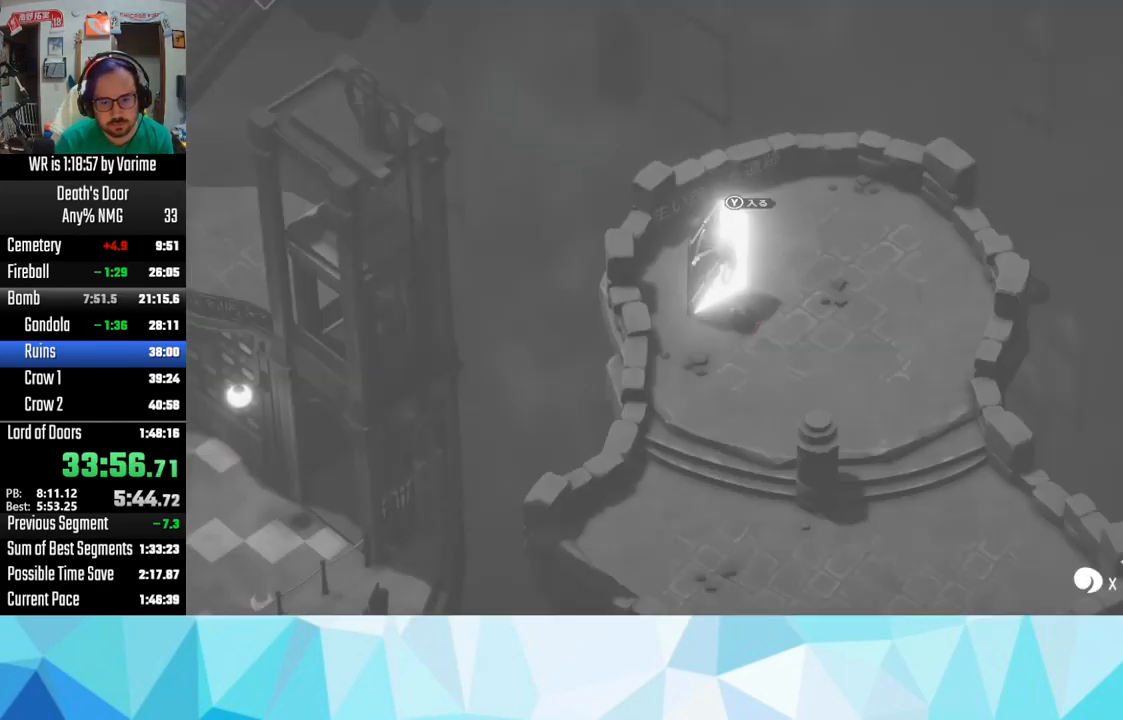
{"dt_ms": 484, "buttons": ["R2"], "left_stick": "up-left", "right_stick": "center", "events": []}
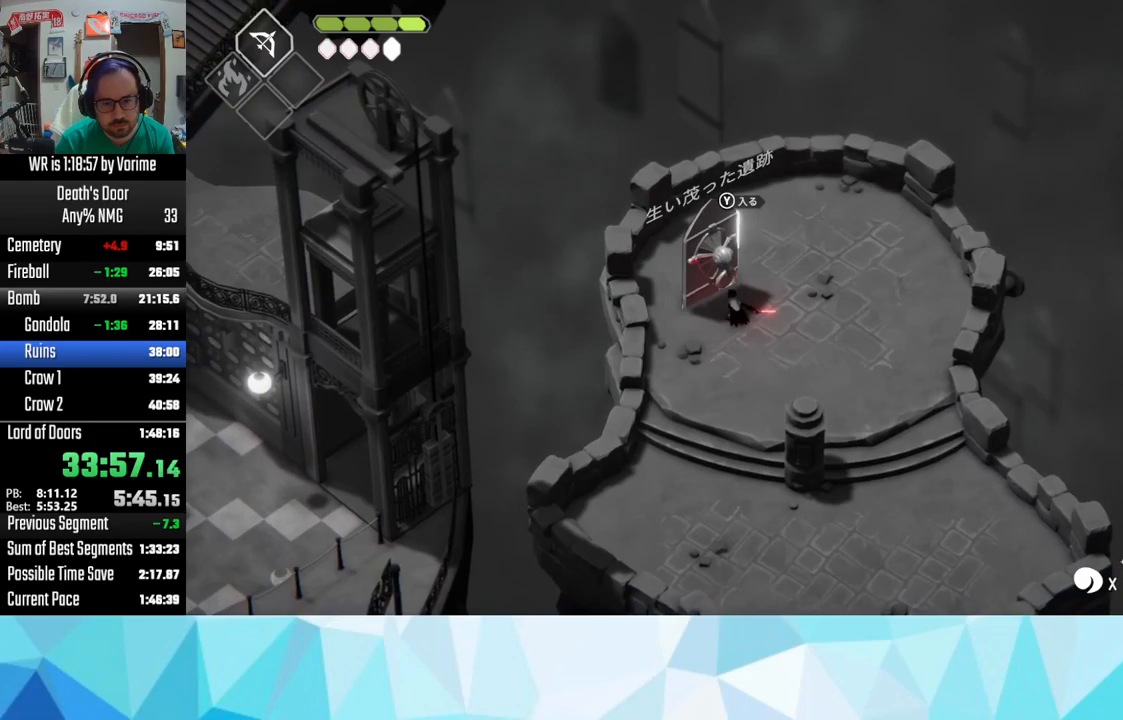
{"dt_ms": 500, "buttons": ["TRIANGLE"], "left_stick": "up-left", "right_stick": "center", "events": [[117, "R2", "up"], [267, "TRIANGLE", "down"], [317, "TRIANGLE", "up"], [433, "TRIANGLE", "down"]]}
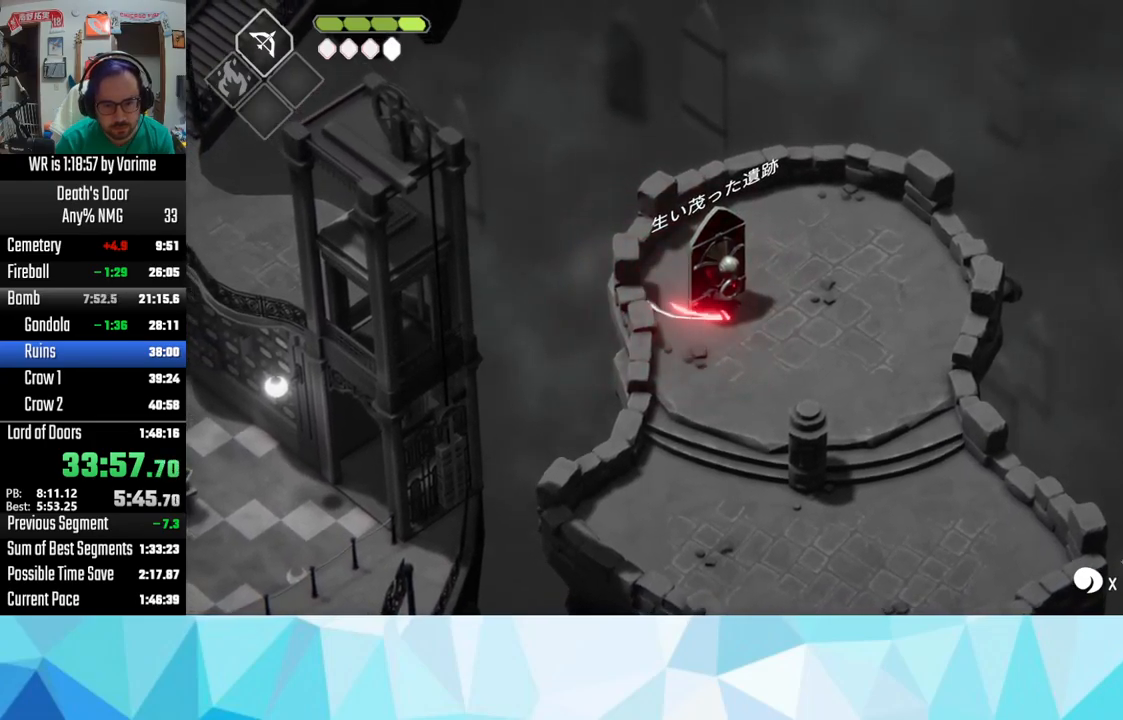
{"dt_ms": 500, "buttons": [], "left_stick": "up-left", "right_stick": "center", "events": [[33, "TRIANGLE", "up"], [67, "TRIANGLE", "down"], [167, "TRIANGLE", "up"], [200, "TRIANGLE", "down"], [333, "TRIANGLE", "up"]]}
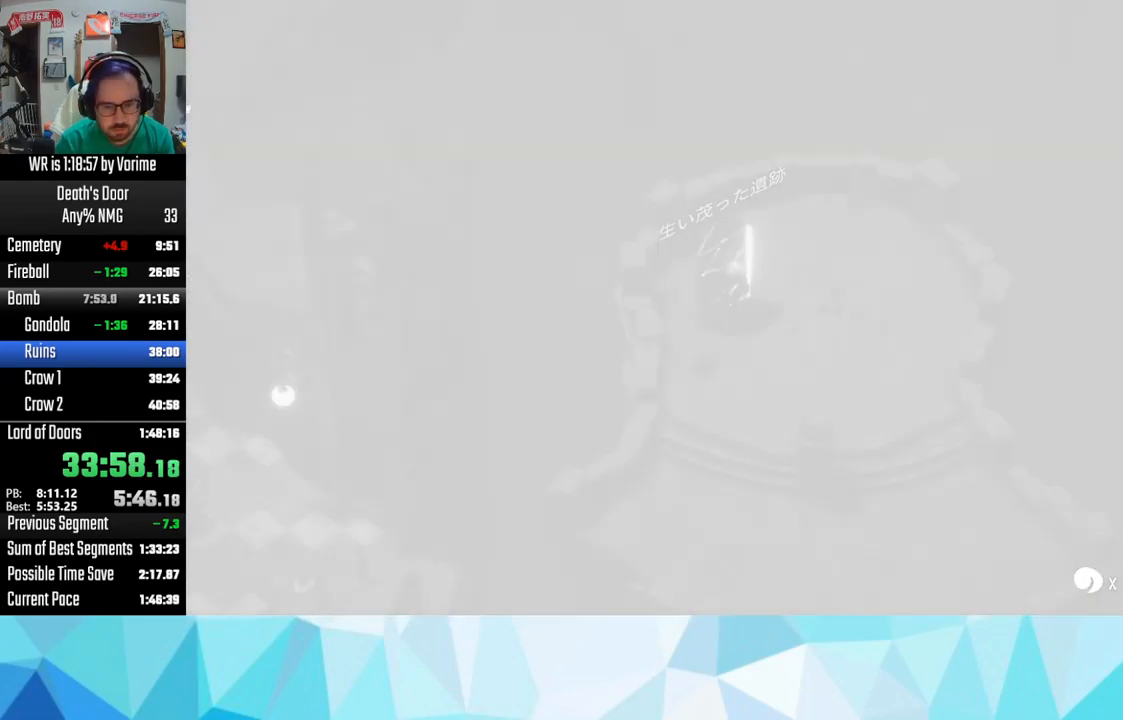
{"dt_ms": 500, "buttons": [], "left_stick": "center", "right_stick": "center", "events": [[383, "left_stick", "center"]]}
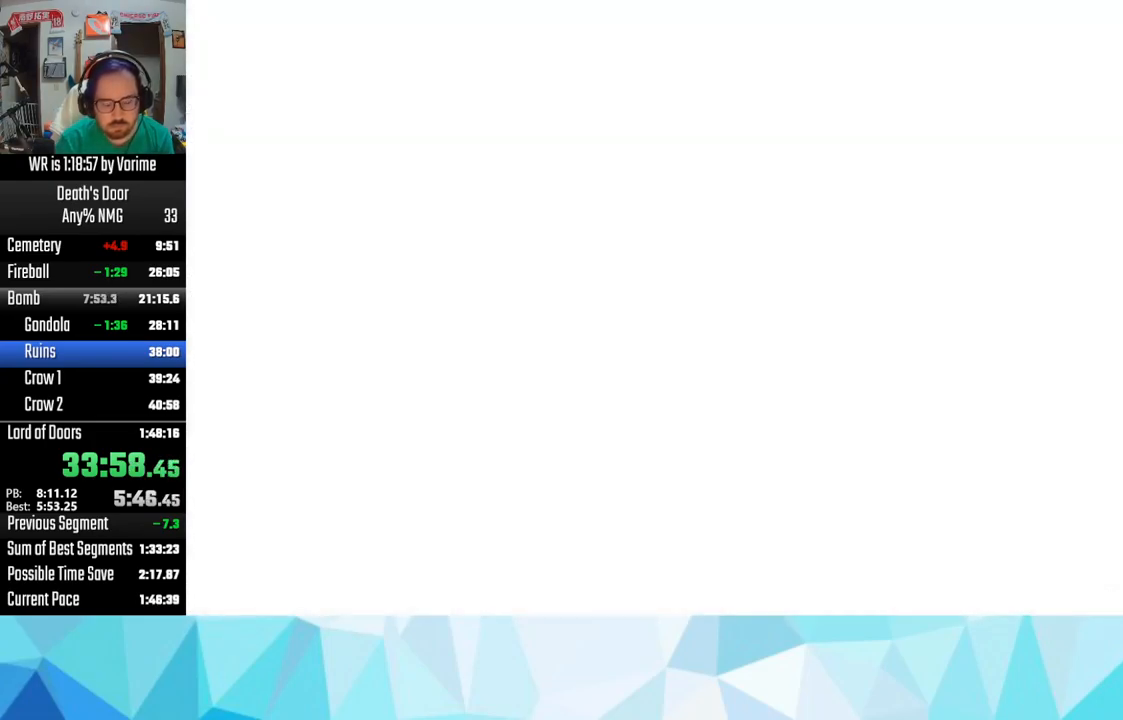
{"dt_ms": 500, "buttons": [], "left_stick": "center", "right_stick": "center", "events": []}
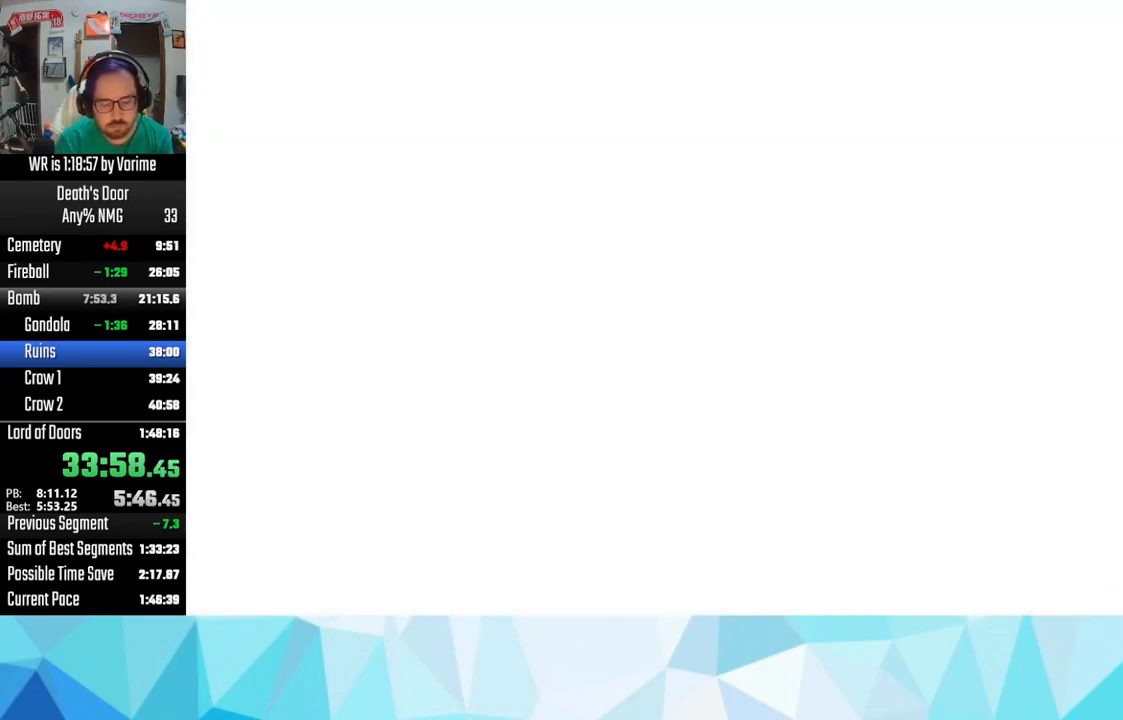
{"dt_ms": 500, "buttons": [], "left_stick": "center", "right_stick": "center", "events": []}
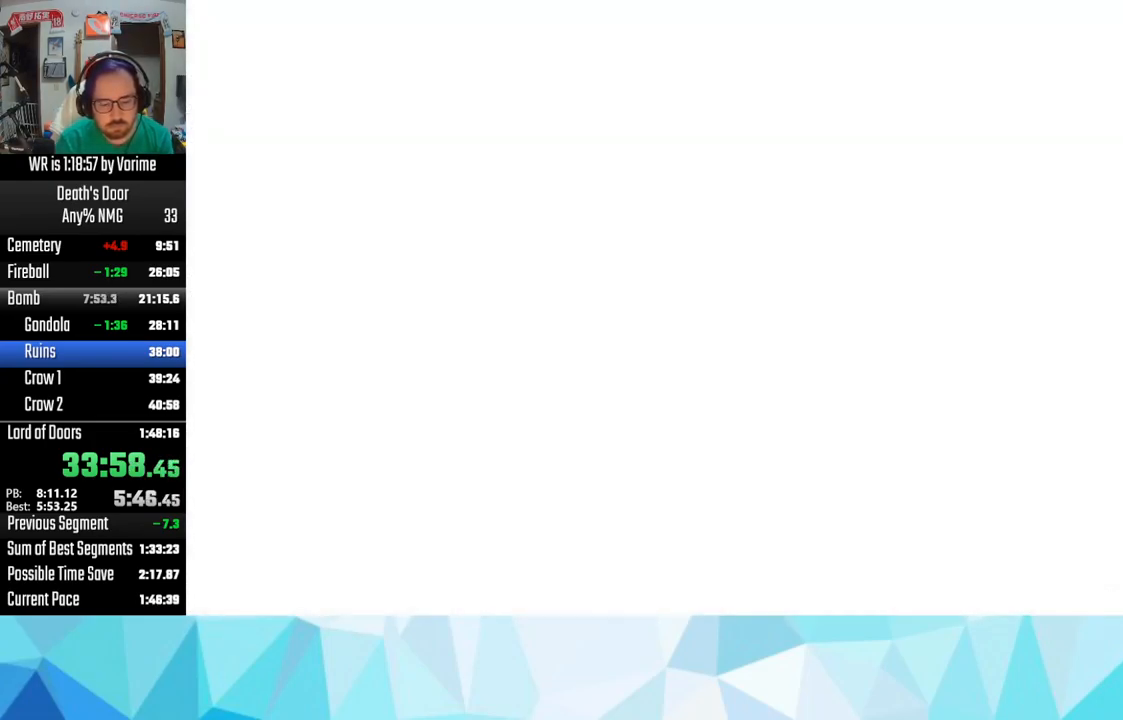
{"dt_ms": 500, "buttons": [], "left_stick": "center", "right_stick": "center", "events": []}